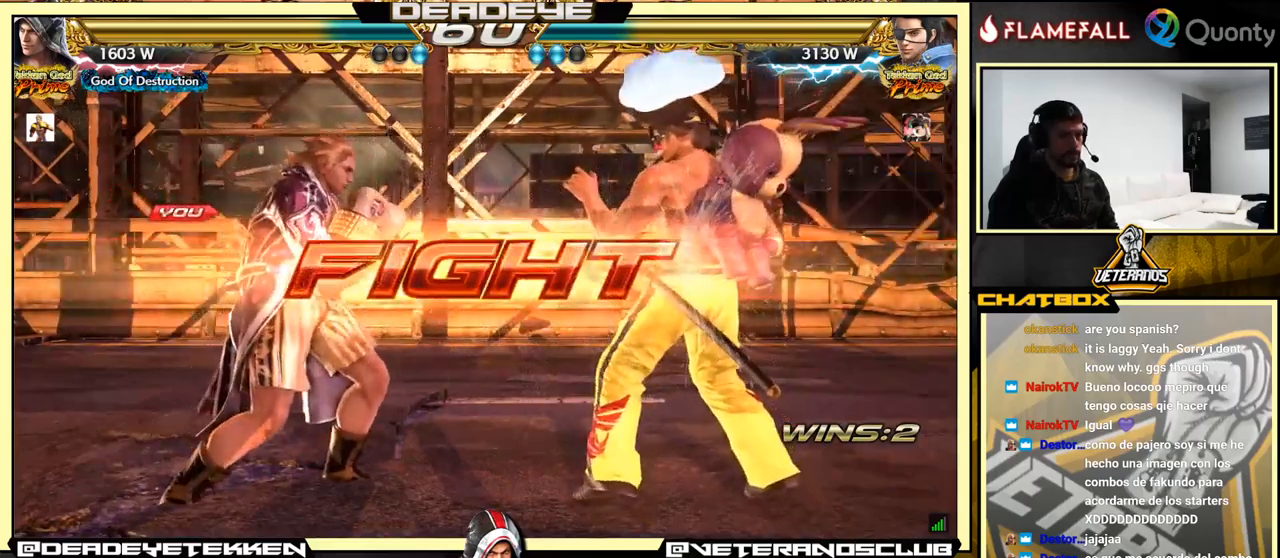
Gameplay with a controller (arcade stick); each line is a JSON object with the inputs held at the frame after it. "events" lists button and stick changes between this image and that frame as [ms after this image, input, new state], when the widget could be followed in between. Not read: L3 R3.
{"buttons": [], "left_stick": "right", "events": [[17, "left_stick", "left"], [67, "left_stick", "down-right"], [117, "TRIANGLE", "down"], [117, "left_stick", "right"], [467, "TRIANGLE", "up"]]}
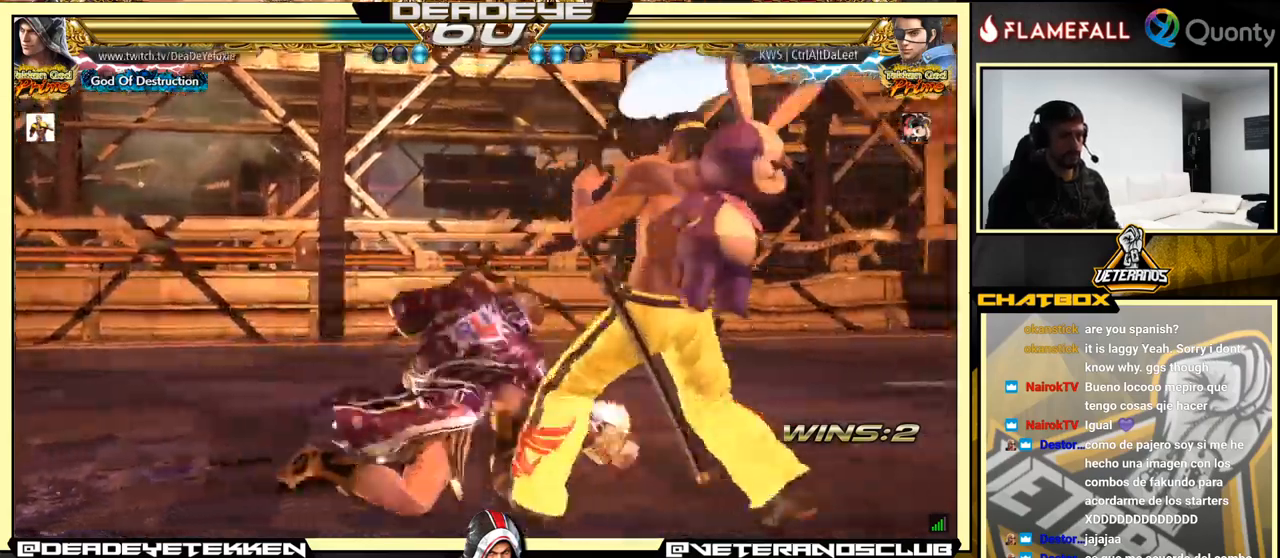
{"buttons": [], "left_stick": "right", "events": []}
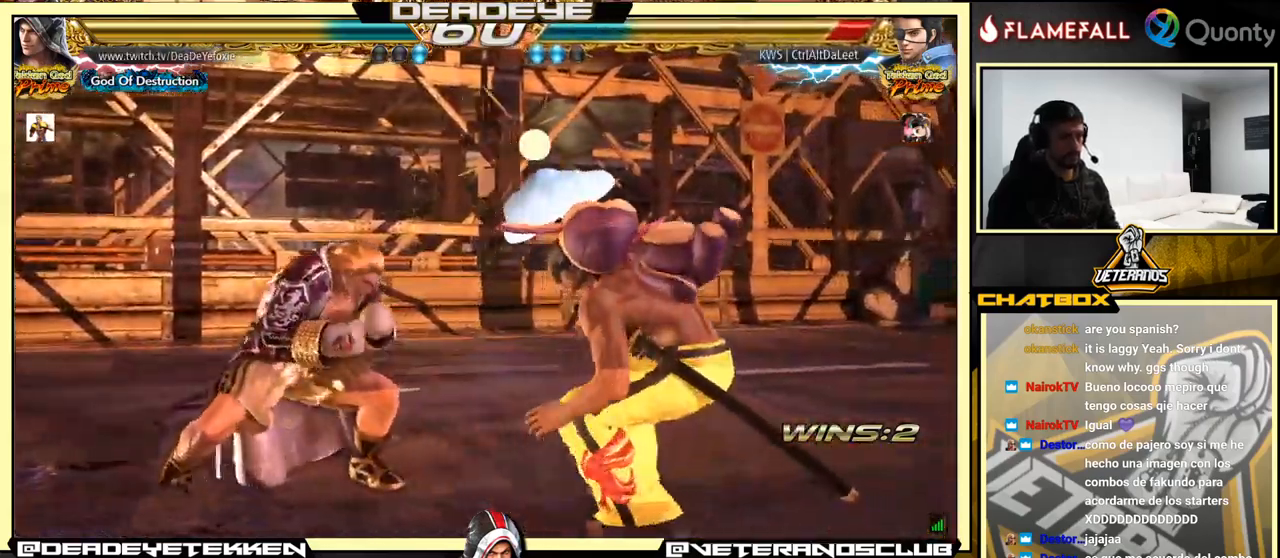
{"buttons": [], "left_stick": "center", "events": [[17, "SQUARE", "down"], [67, "left_stick", "center"], [117, "TRIANGLE", "down"], [167, "SQUARE", "up"], [217, "TRIANGLE", "up"]]}
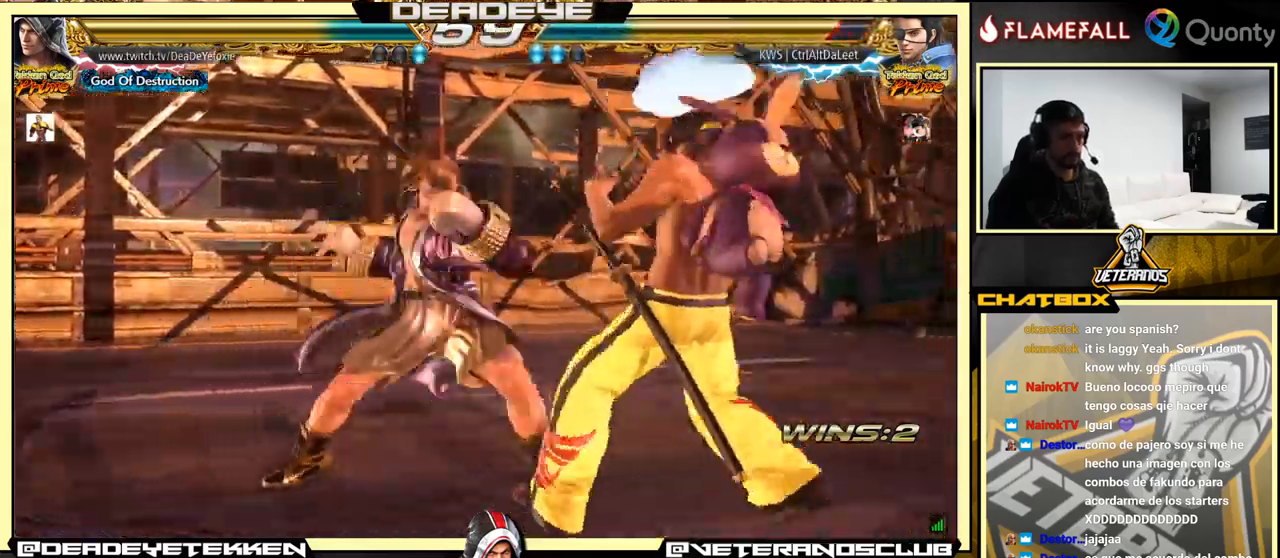
{"buttons": [], "left_stick": "left", "events": [[134, "SQUARE", "down"], [350, "SQUARE", "up"], [400, "left_stick", "left"]]}
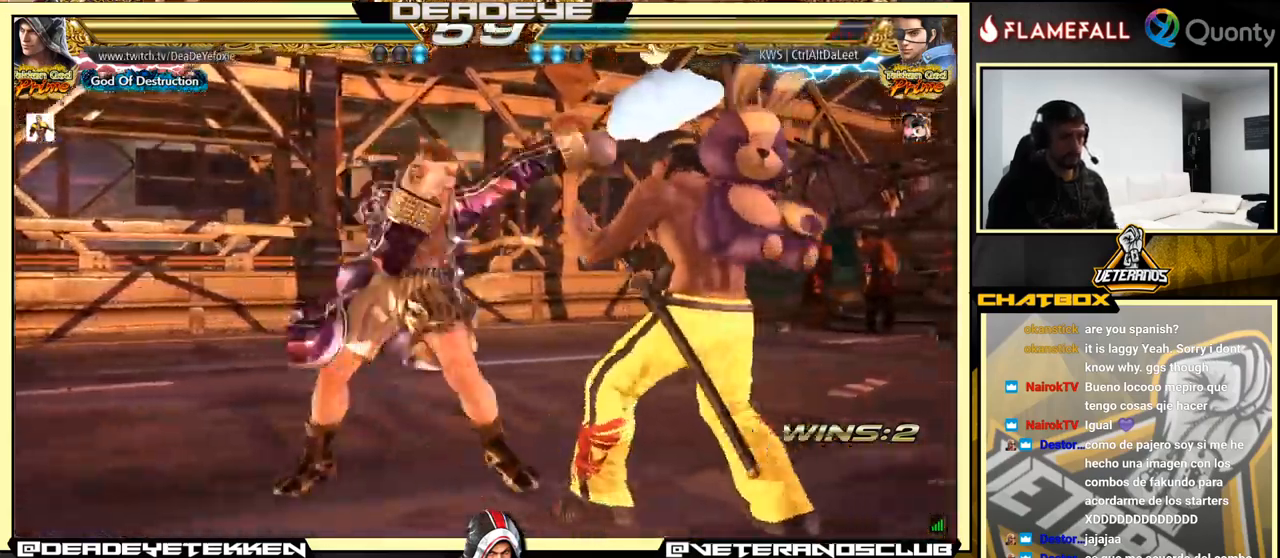
{"buttons": [], "left_stick": "center", "events": [[467, "left_stick", "center"]]}
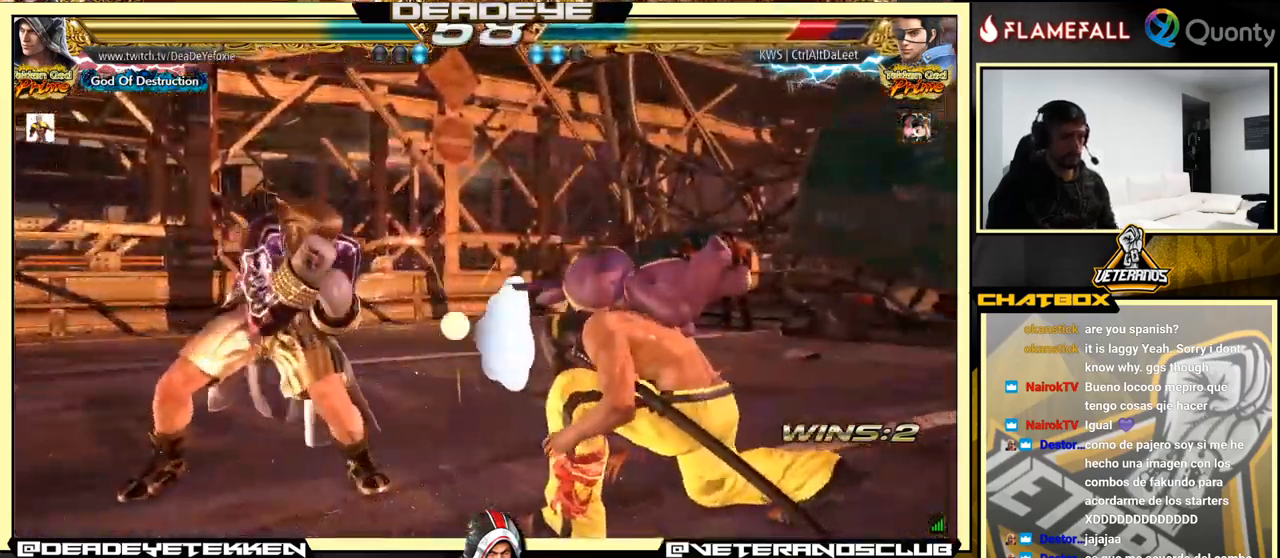
{"buttons": [], "left_stick": "center", "events": [[34, "SQUARE", "down"], [267, "SQUARE", "up"]]}
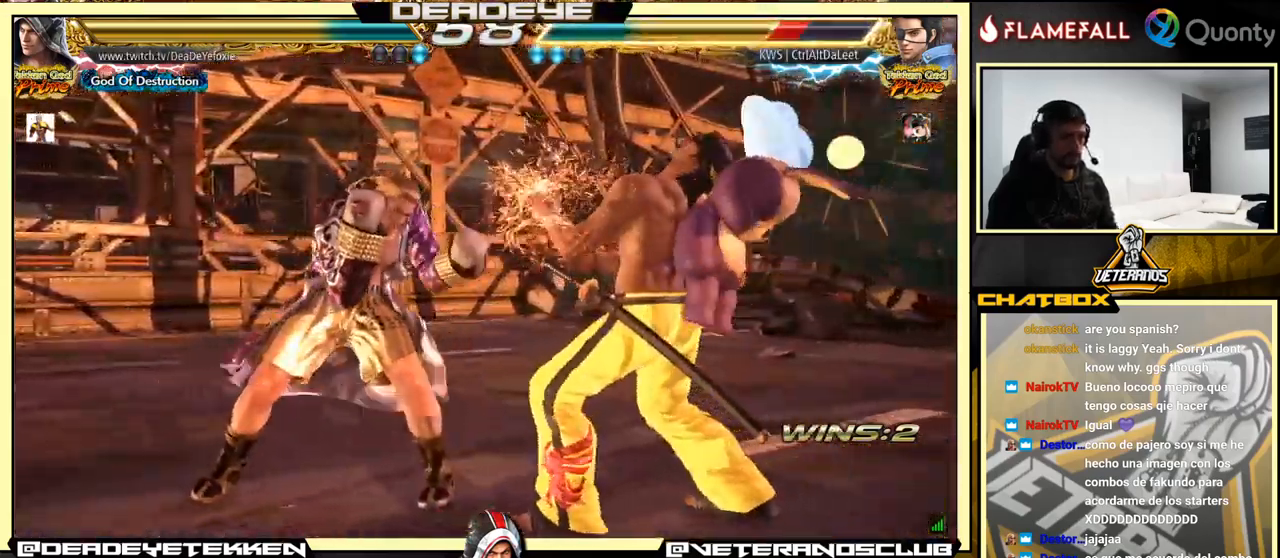
{"buttons": [], "left_stick": "center", "events": [[84, "SQUARE", "down"], [284, "SQUARE", "up"]]}
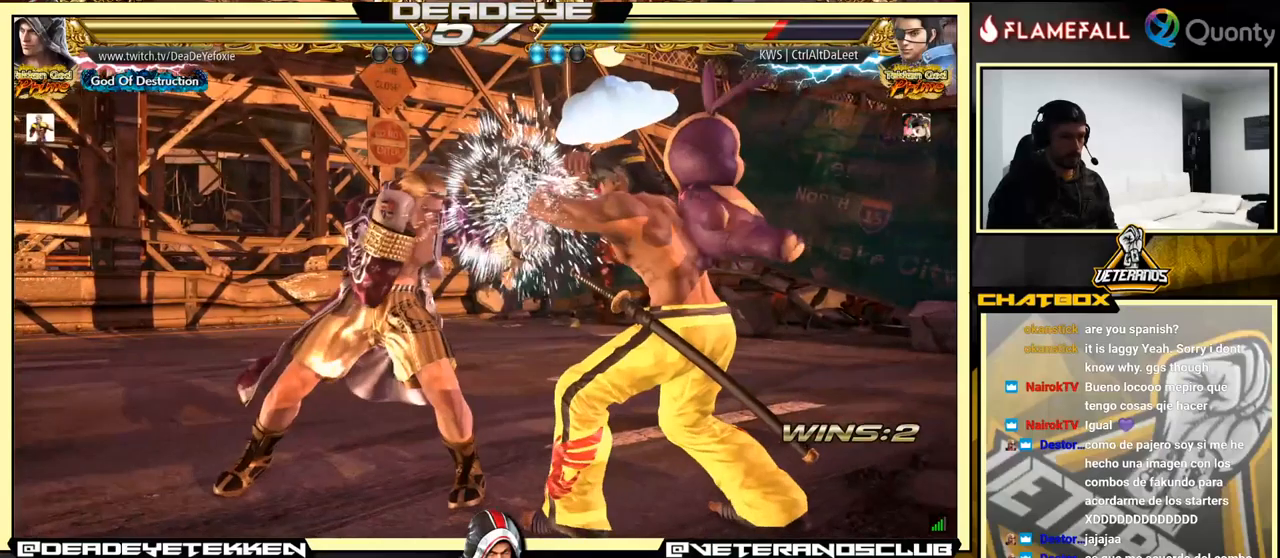
{"buttons": [], "left_stick": "right", "events": [[100, "CIRCLE", "down"], [200, "CIRCLE", "up"], [366, "SQUARE", "down"], [416, "left_stick", "right"], [433, "SQUARE", "up"]]}
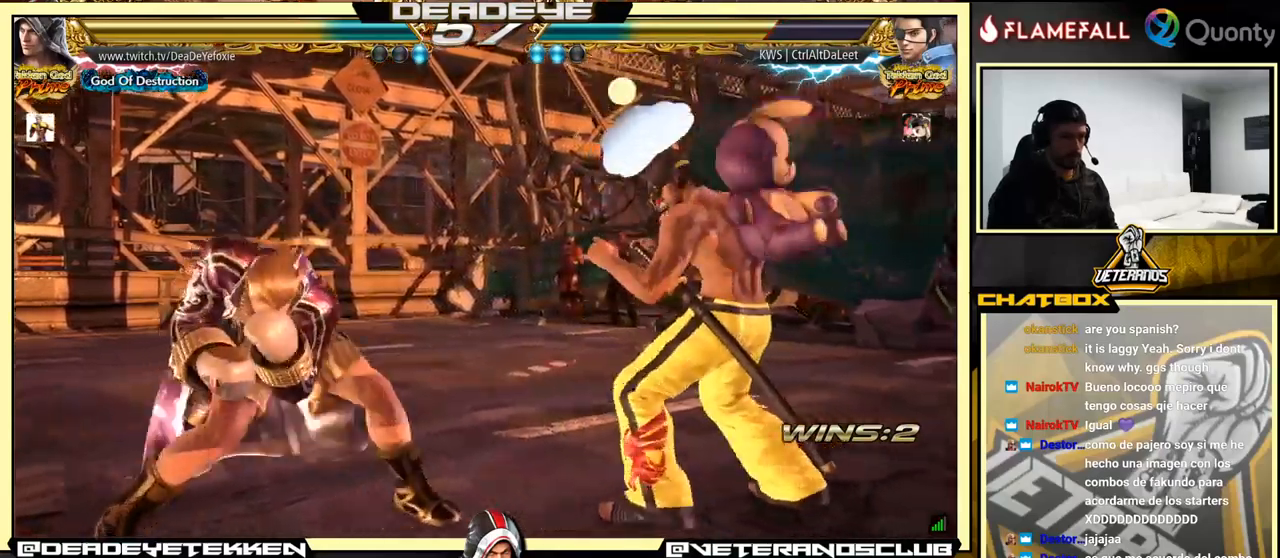
{"buttons": [], "left_stick": "left", "events": [[333, "left_stick", "left"]]}
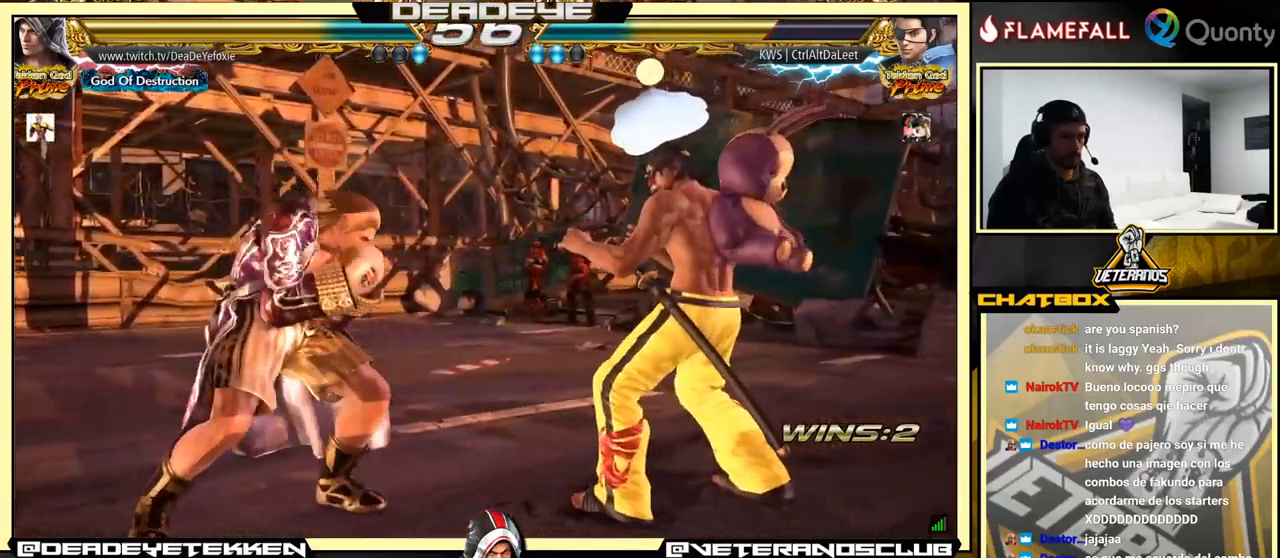
{"buttons": [], "left_stick": "left", "events": [[266, "SQUARE", "down"], [333, "SQUARE", "up"]]}
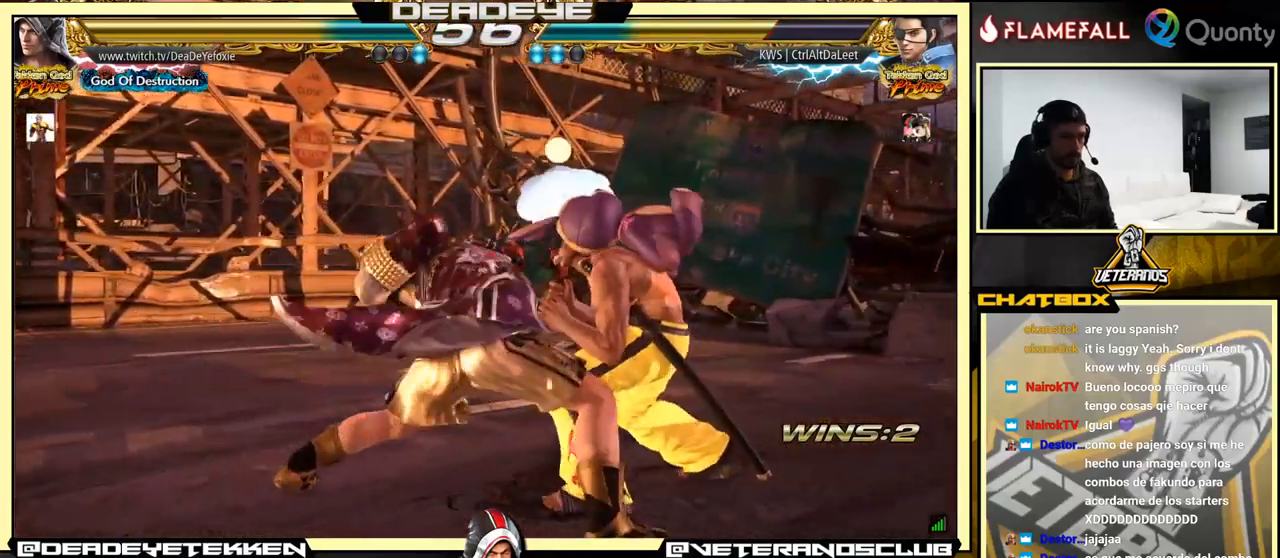
{"buttons": ["SQUARE", "TRIANGLE"], "left_stick": "left", "events": [[200, "SQUARE", "down"], [200, "TRIANGLE", "down"], [266, "SQUARE", "up"], [266, "TRIANGLE", "up"], [383, "SQUARE", "down"], [383, "TRIANGLE", "down"], [416, "SQUARE", "up"], [416, "TRIANGLE", "up"], [500, "SQUARE", "down"], [500, "TRIANGLE", "down"]]}
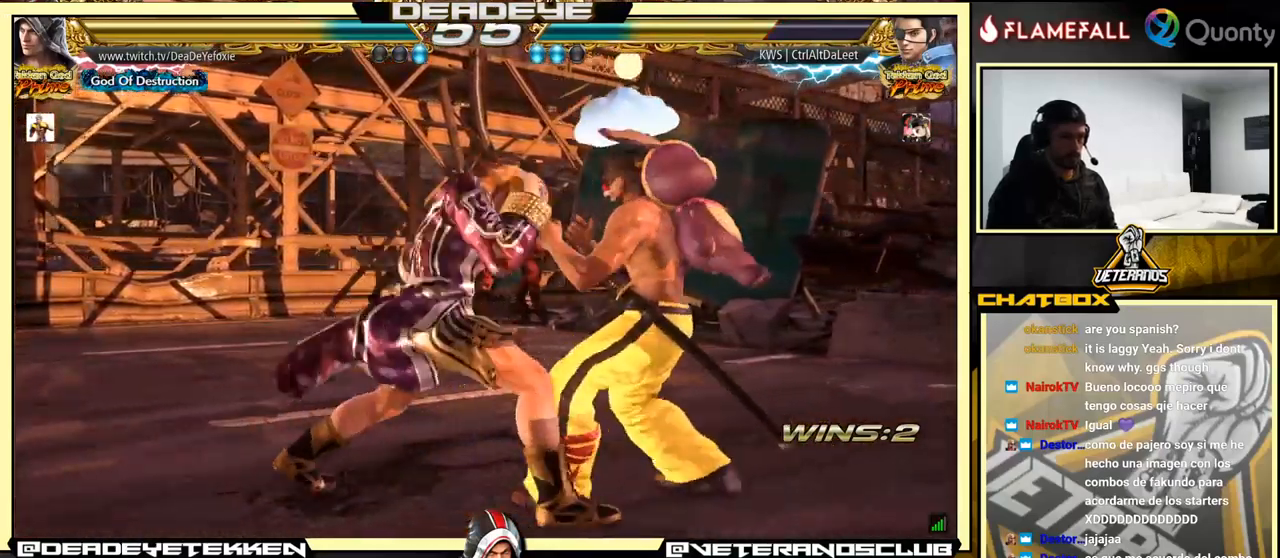
{"buttons": [], "left_stick": "left", "events": [[16, "SQUARE", "up"], [16, "TRIANGLE", "up"], [100, "SQUARE", "down"], [100, "TRIANGLE", "down"], [133, "SQUARE", "up"], [133, "TRIANGLE", "up"], [216, "SQUARE", "down"], [216, "TRIANGLE", "down"], [233, "SQUARE", "up"], [250, "TRIANGLE", "up"], [283, "SQUARE", "down"], [300, "TRIANGLE", "down"], [366, "SQUARE", "up"], [366, "TRIANGLE", "up"], [400, "SQUARE", "down"], [416, "TRIANGLE", "down"], [466, "SQUARE", "up"], [466, "TRIANGLE", "up"]]}
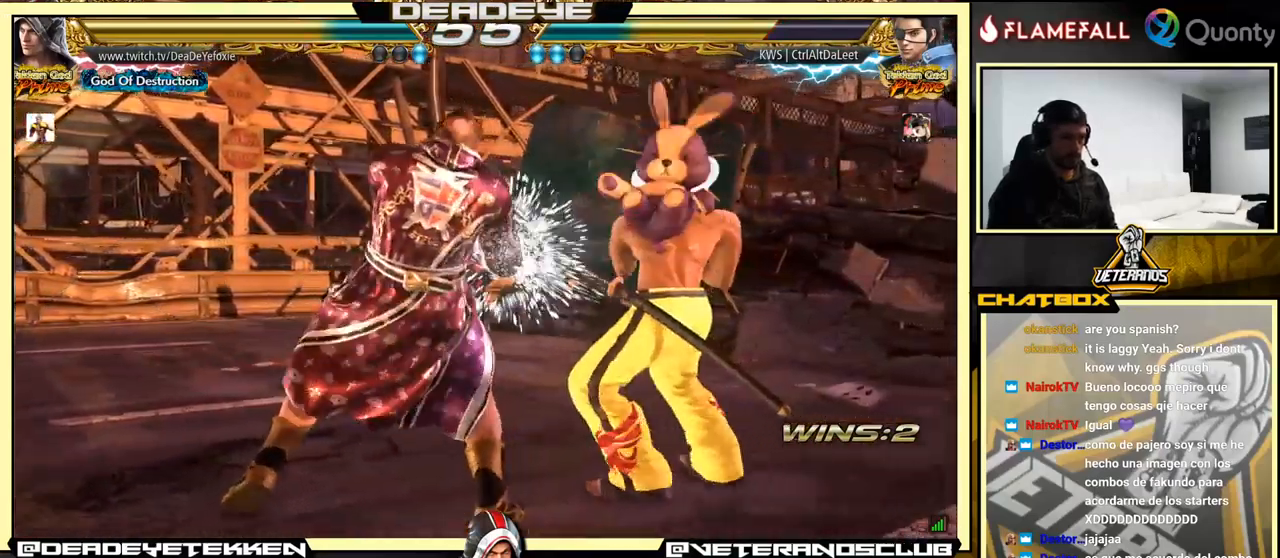
{"buttons": [], "left_stick": "center", "events": [[50, "SQUARE", "down"], [50, "TRIANGLE", "down"], [366, "SQUARE", "up"], [416, "TRIANGLE", "up"], [416, "left_stick", "center"]]}
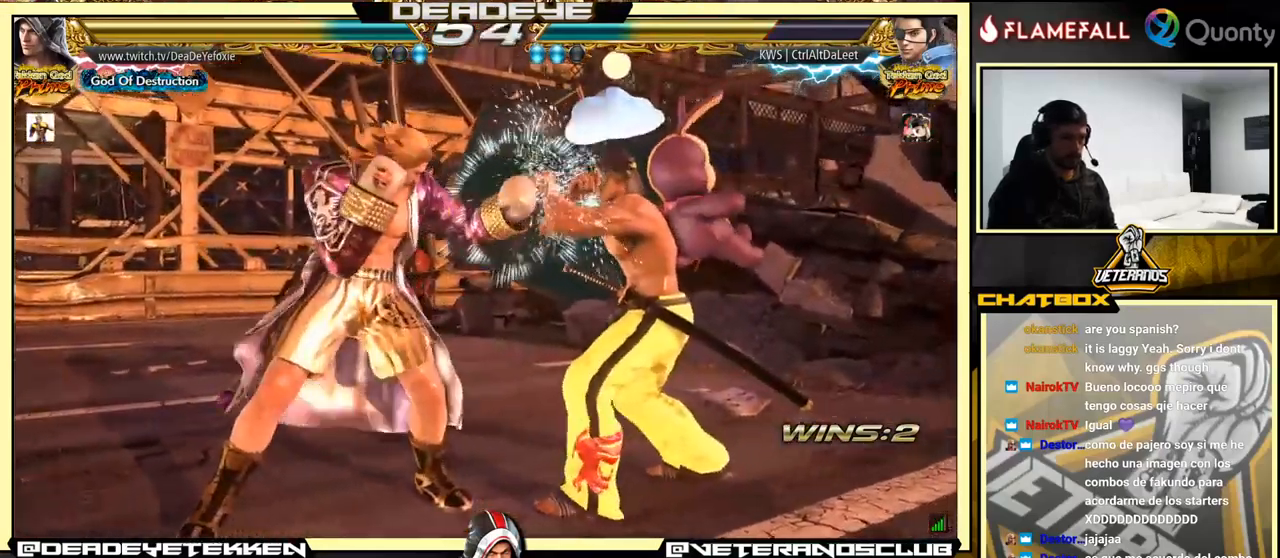
{"buttons": ["SQUARE"], "left_stick": "center", "events": [[33, "CROSS", "down"], [133, "CROSS", "up"], [466, "SQUARE", "down"]]}
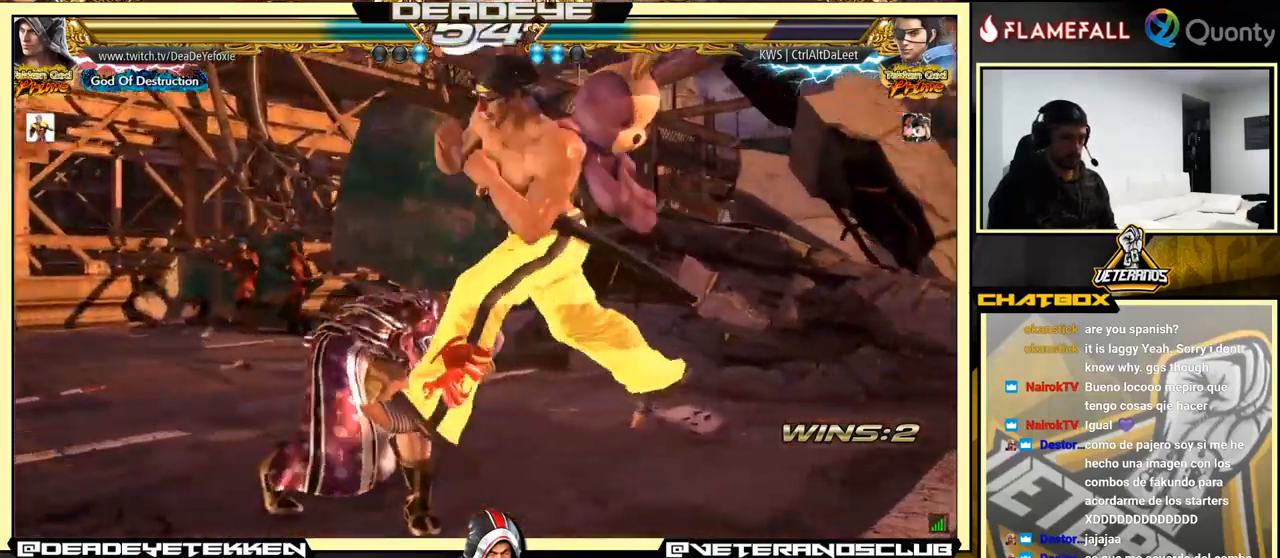
{"buttons": ["SQUARE"], "left_stick": "center", "events": [[33, "SQUARE", "up"], [116, "SQUARE", "down"], [183, "SQUARE", "up"], [266, "SQUARE", "down"], [333, "SQUARE", "up"], [366, "SQUARE", "down"], [433, "SQUARE", "up"], [466, "SQUARE", "down"]]}
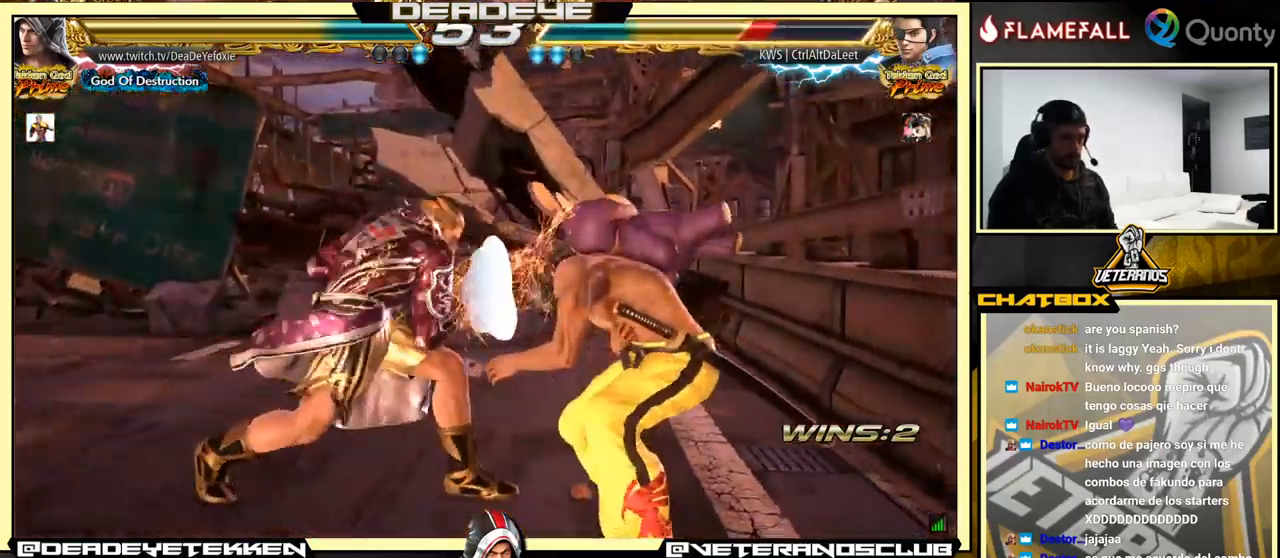
{"buttons": [], "left_stick": "center", "events": [[116, "SQUARE", "up"], [300, "left_stick", "up"], [433, "left_stick", "center"]]}
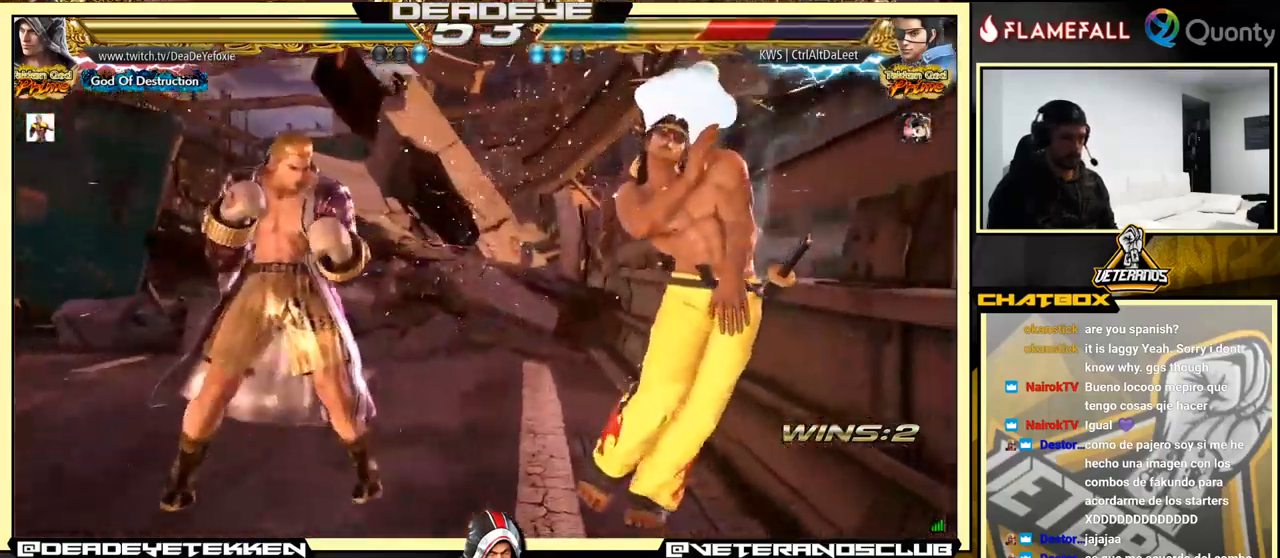
{"buttons": ["SQUARE"], "left_stick": "left", "events": [[266, "left_stick", "left"], [333, "SQUARE", "down"]]}
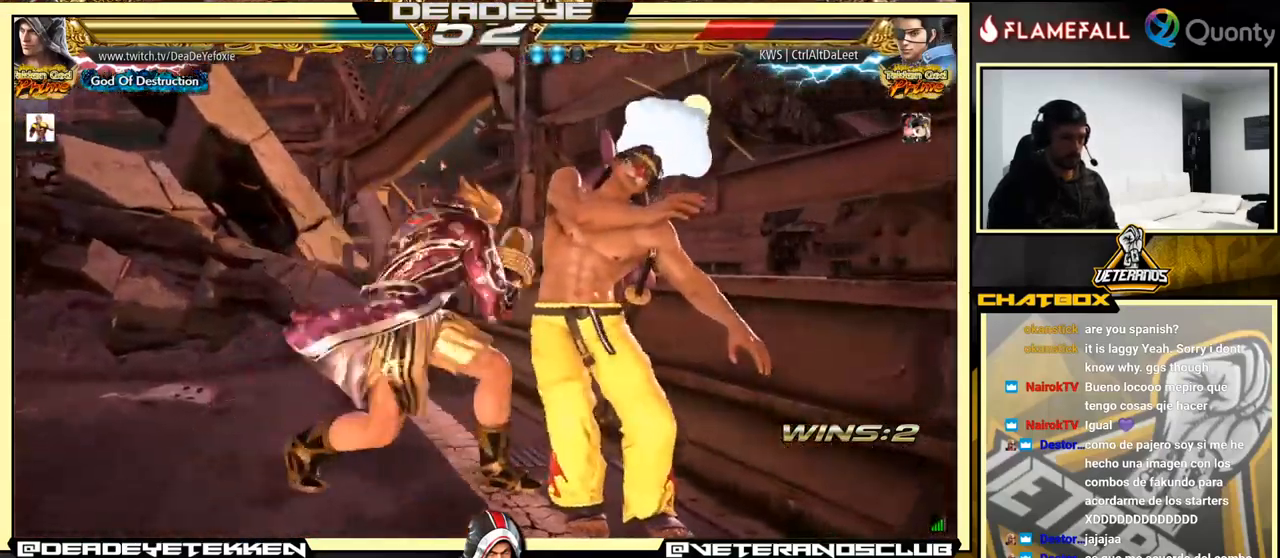
{"buttons": [], "left_stick": "center", "events": [[67, "SQUARE", "up"], [283, "left_stick", "down-left"], [417, "left_stick", "center"], [433, "SQUARE", "down"], [483, "SQUARE", "up"]]}
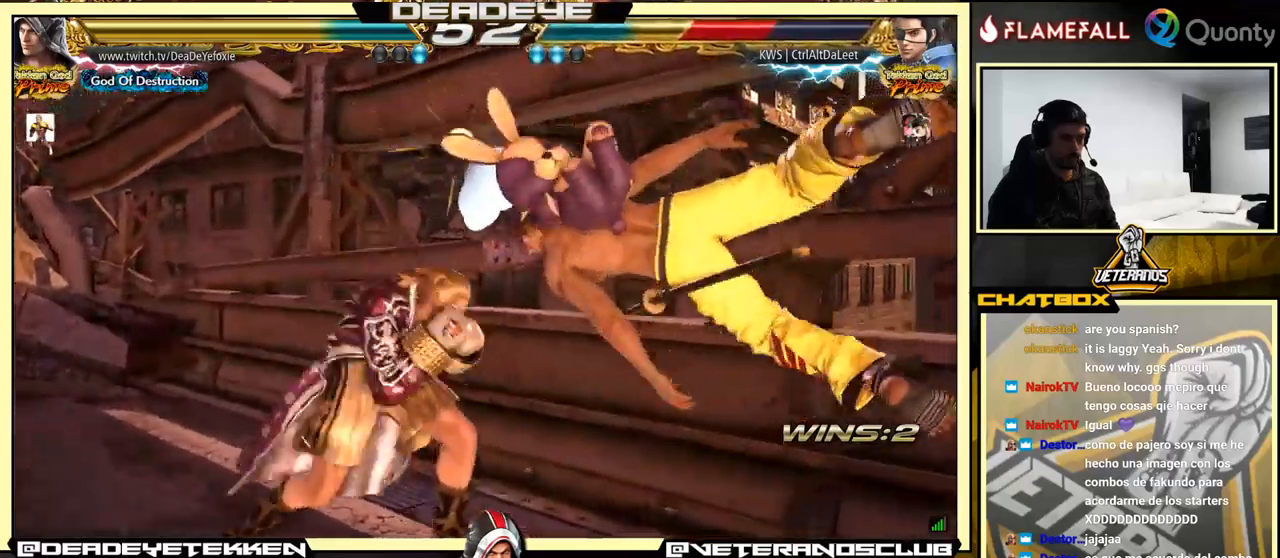
{"buttons": [], "left_stick": "center", "events": [[367, "left_stick", "down"], [450, "left_stick", "center"]]}
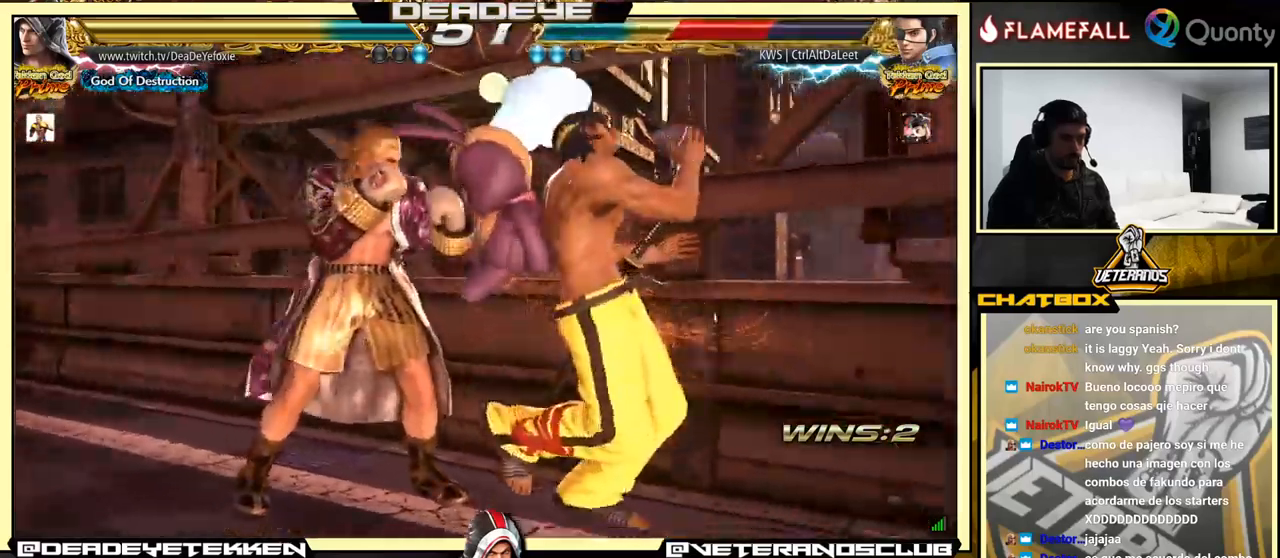
{"buttons": [], "left_stick": "down-left", "events": [[283, "left_stick", "down-left"], [300, "TRIANGLE", "down"], [400, "TRIANGLE", "up"]]}
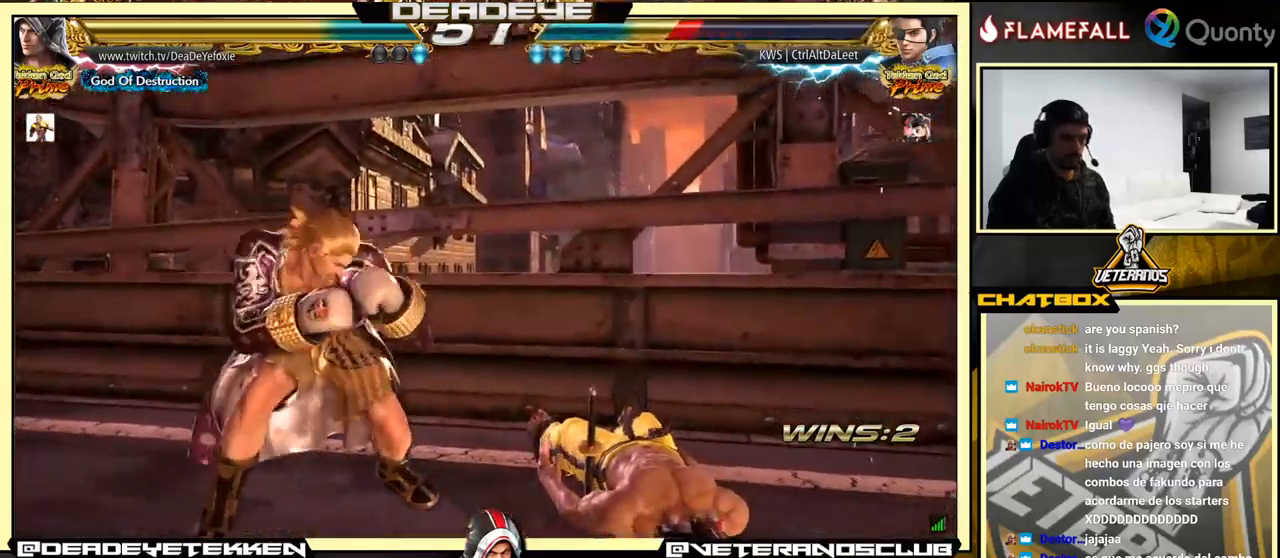
{"buttons": [], "left_stick": "center", "events": [[383, "left_stick", "center"]]}
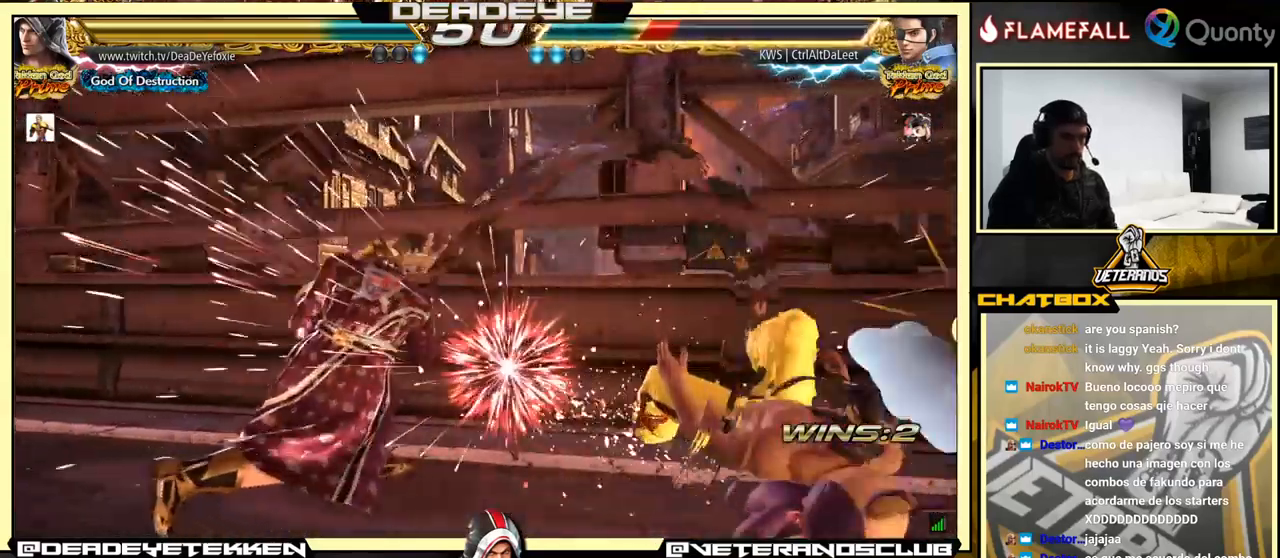
{"buttons": ["TRIANGLE"], "left_stick": "down-right", "events": [[117, "left_stick", "right"], [200, "left_stick", "center"], [250, "left_stick", "right"], [500, "TRIANGLE", "down"], [500, "left_stick", "down-right"]]}
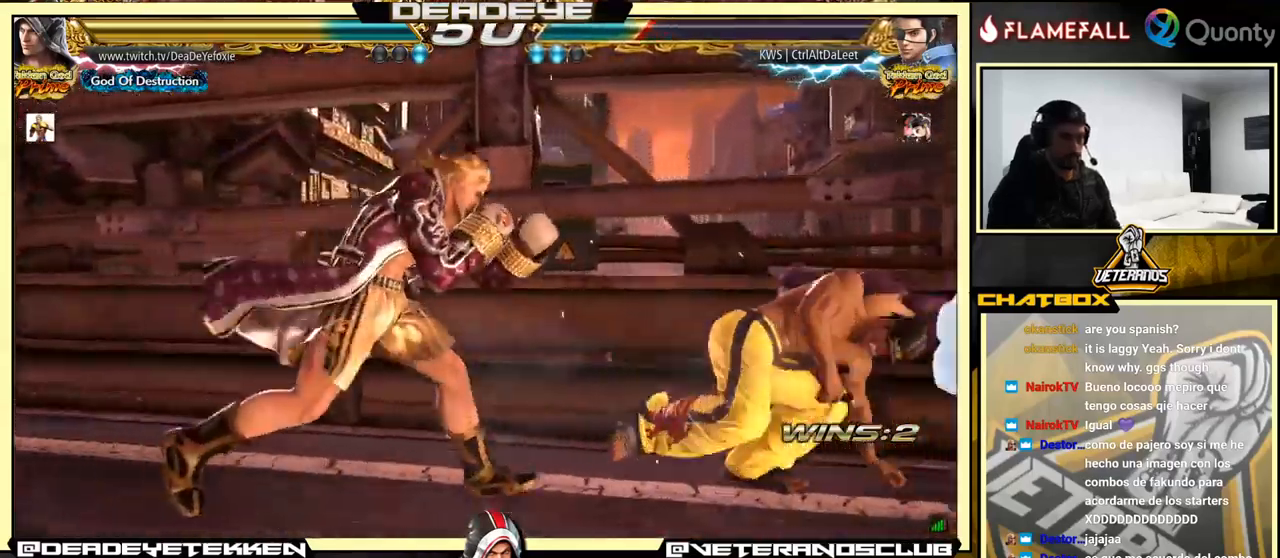
{"buttons": [], "left_stick": "down-left", "events": [[67, "TRIANGLE", "up"], [83, "CROSS", "down"], [183, "left_stick", "right"], [250, "CROSS", "up"], [417, "left_stick", "down-left"]]}
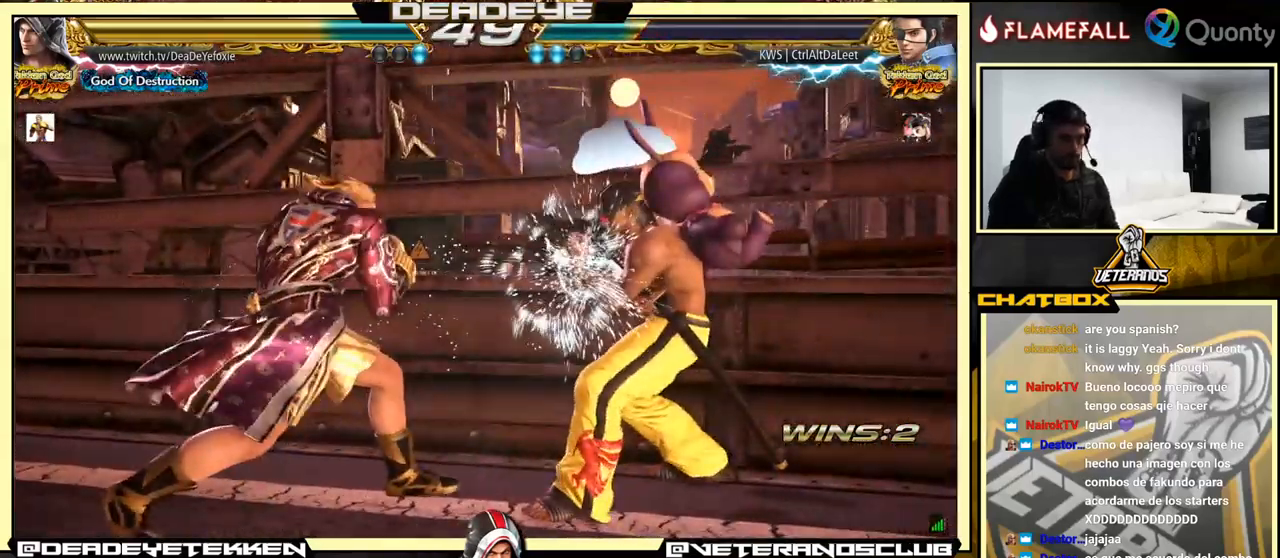
{"buttons": [], "left_stick": "left", "events": [[317, "left_stick", "center"], [367, "left_stick", "left"]]}
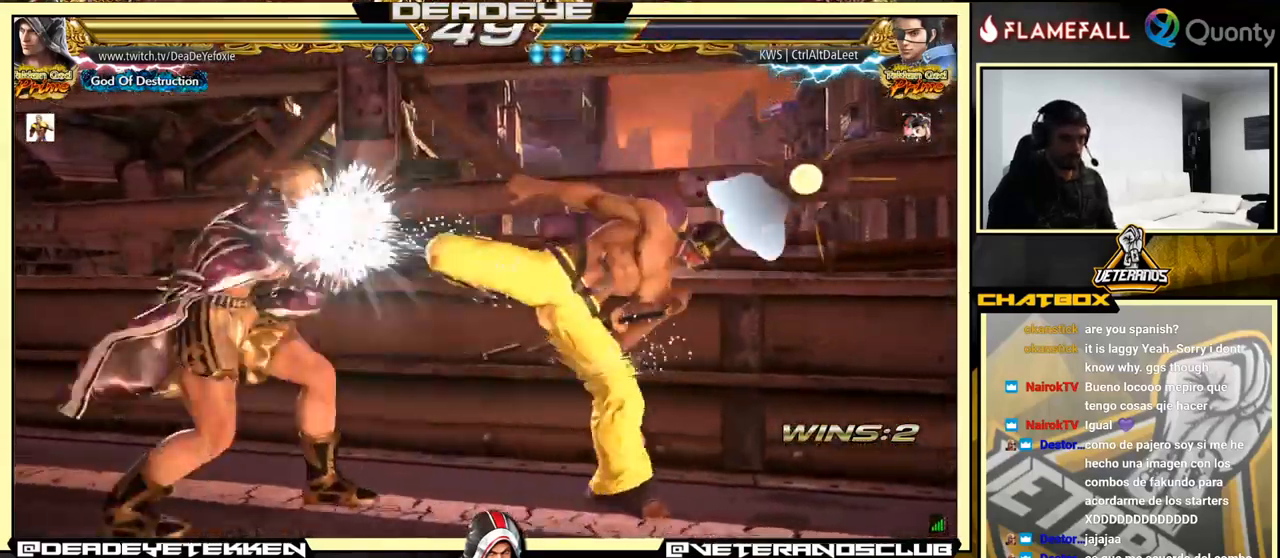
{"buttons": [], "left_stick": "down", "events": [[183, "left_stick", "center"], [200, "SQUARE", "down"], [250, "SQUARE", "up"], [350, "SQUARE", "down"], [383, "SQUARE", "up"], [417, "left_stick", "down"], [433, "SQUARE", "down"], [500, "SQUARE", "up"]]}
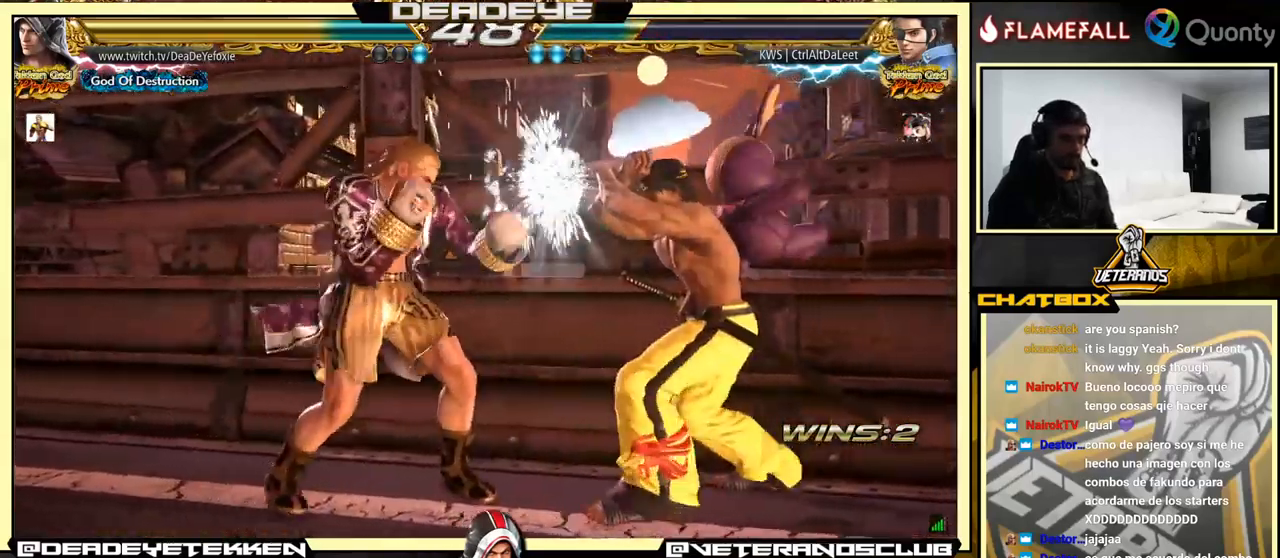
{"buttons": [], "left_stick": "left", "events": [[50, "SQUARE", "down"], [133, "SQUARE", "up"], [183, "left_stick", "center"], [217, "SQUARE", "down"], [250, "left_stick", "left"], [400, "SQUARE", "up"]]}
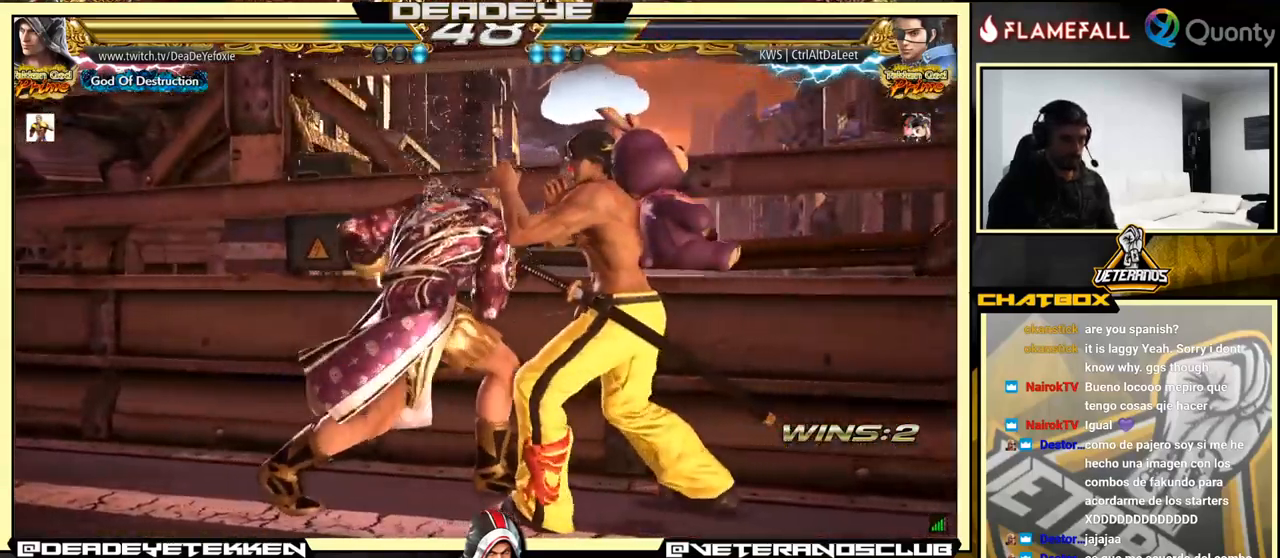
{"buttons": [], "left_stick": "center", "events": [[183, "left_stick", "center"], [317, "CIRCLE", "down"], [400, "CIRCLE", "up"]]}
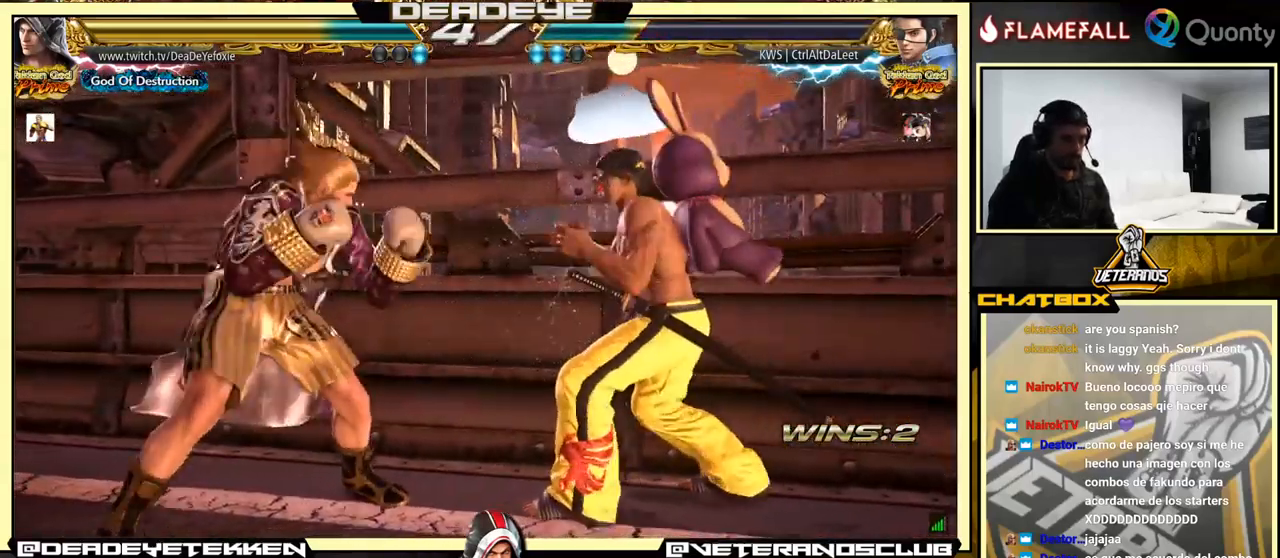
{"buttons": [], "left_stick": "center", "events": [[284, "TRIANGLE", "down"], [350, "TRIANGLE", "up"]]}